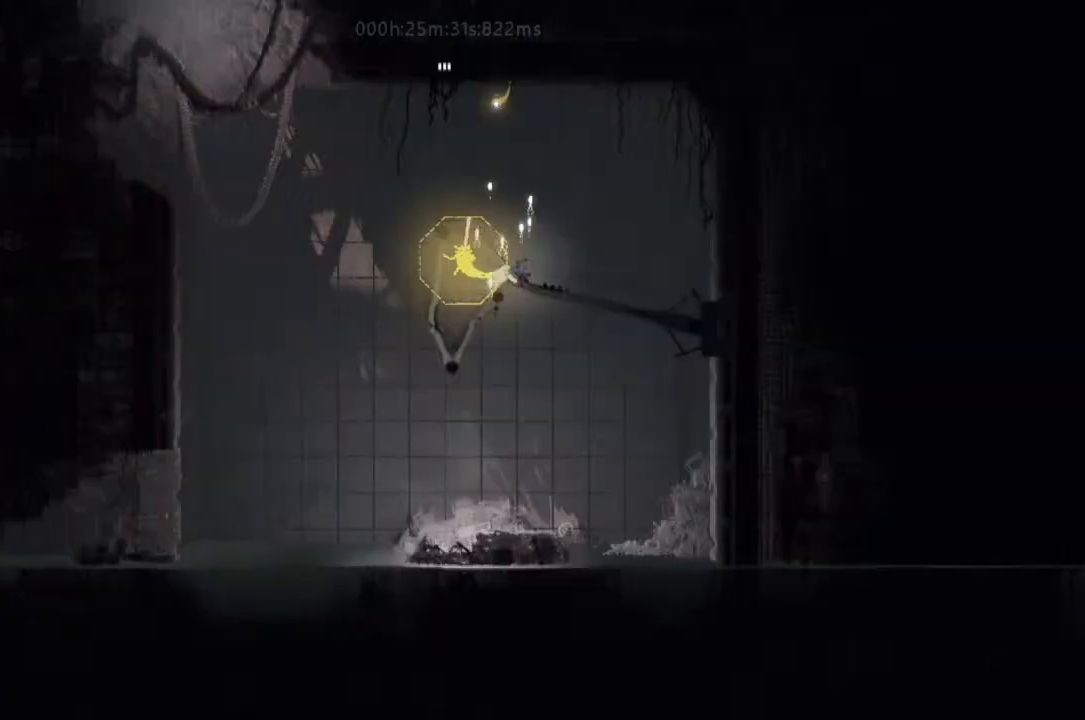
Gameplay with keyboard and mouse; each line is a JSON object with the keys held at the frame after it. "events" lists presses ("down") and releases ("up") of "down", "g", "j", "left", "r", "right", "t" and "up" between this image and that frame as [ms after this image, input, new state], when the widget could be followed in between. No other keys are recorded. Mouse buttons are not recorded. Not read: mouse_move.
{"keys": ["right"], "events": []}
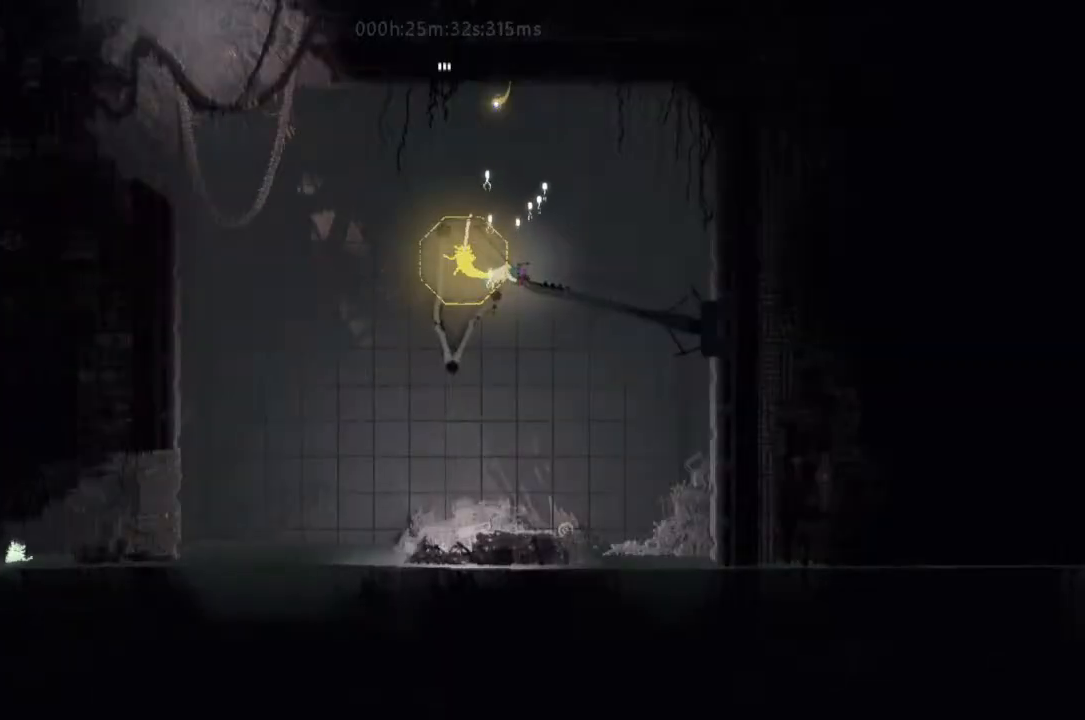
{"keys": ["j", "right"], "events": [[400, "up", "down"], [467, "j", "down"], [500, "up", "up"]]}
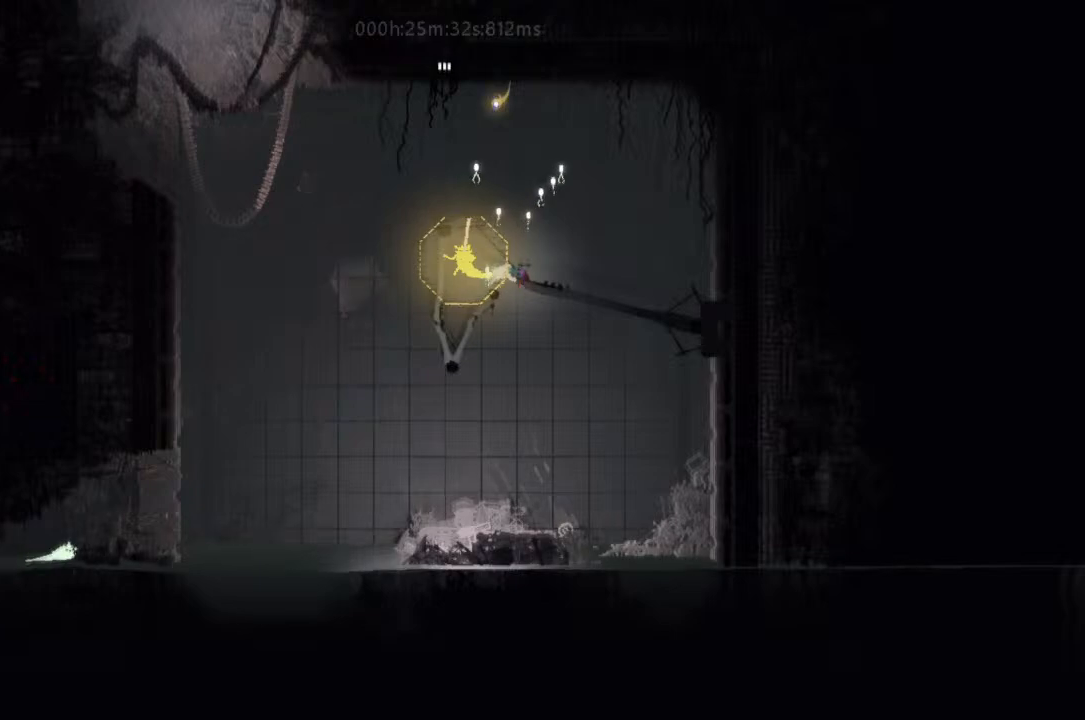
{"keys": ["right"], "events": [[67, "j", "up"], [133, "up", "down"], [200, "up", "up"]]}
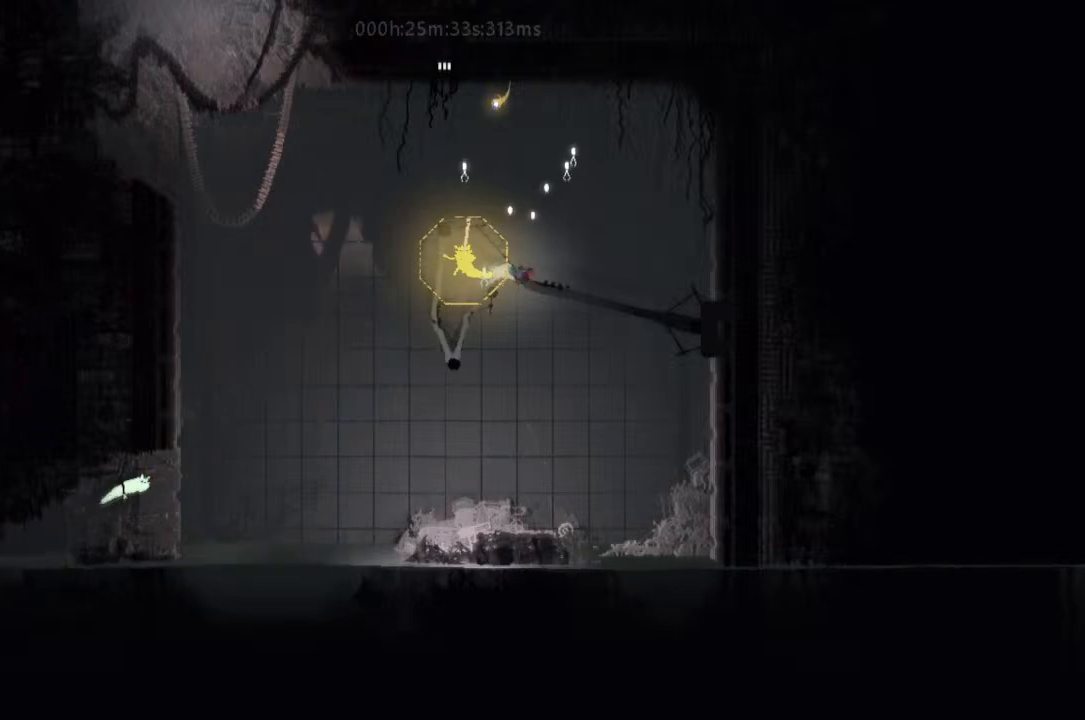
{"keys": ["j", "right", "up"], "events": [[133, "up", "down"], [200, "j", "down"], [333, "j", "up"], [500, "j", "down"]]}
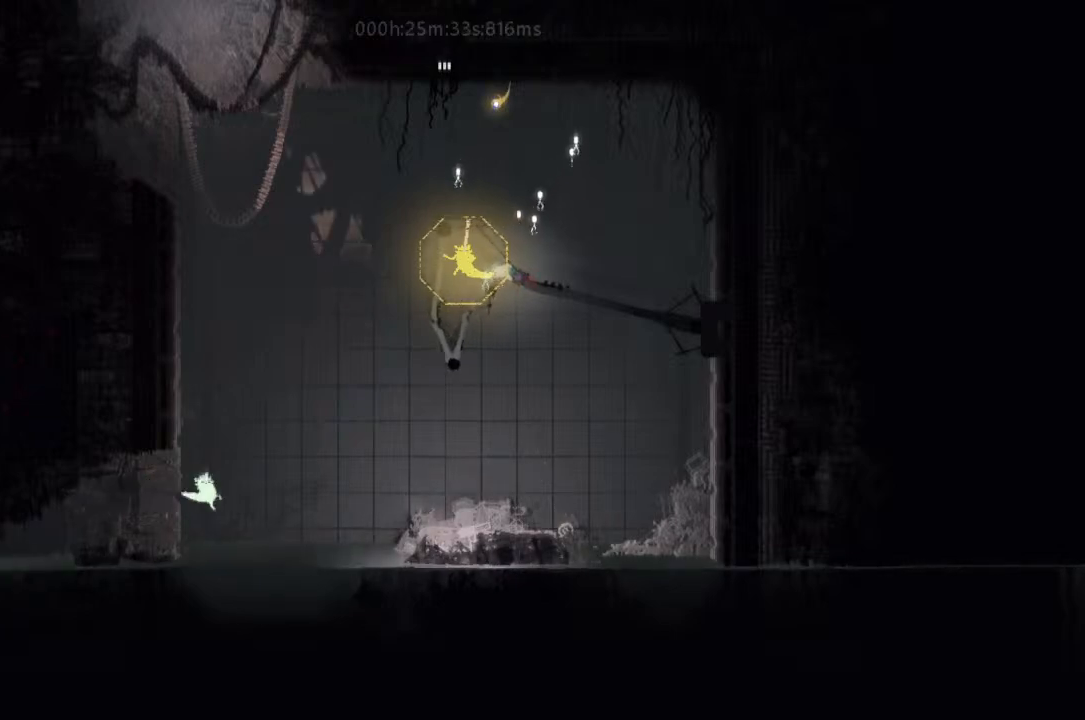
{"keys": ["right", "up"], "events": [[33, "j", "up"], [33, "up", "up"], [500, "up", "down"]]}
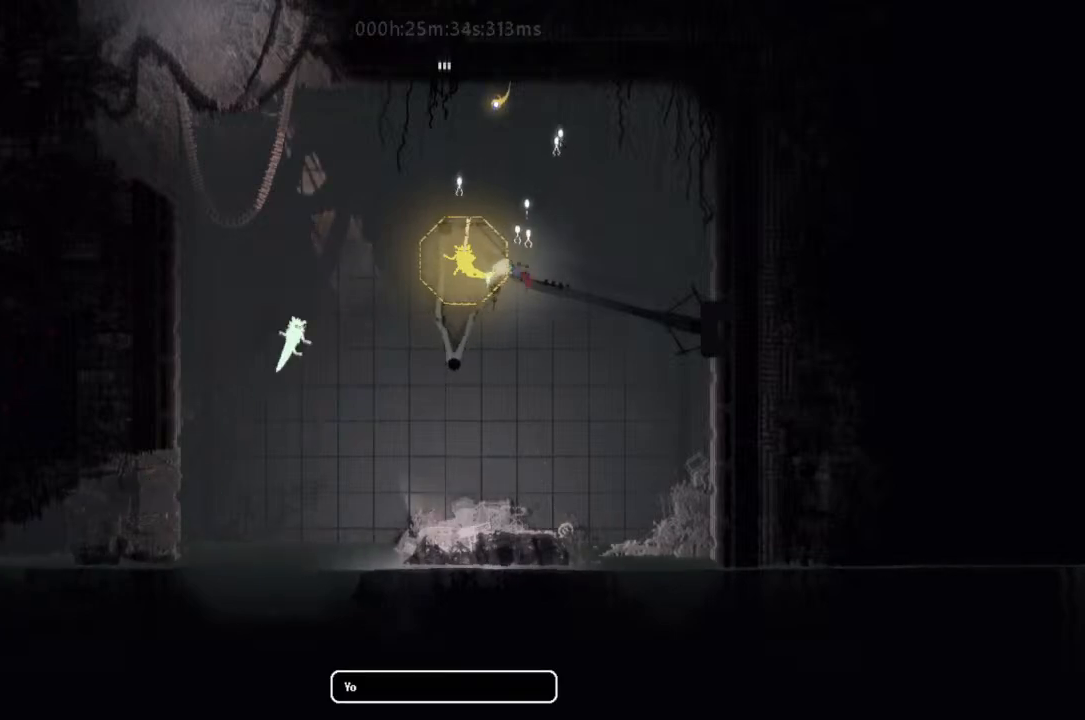
{"keys": ["j", "right", "up"], "events": [[133, "j", "down"], [233, "j", "up"], [400, "j", "down"]]}
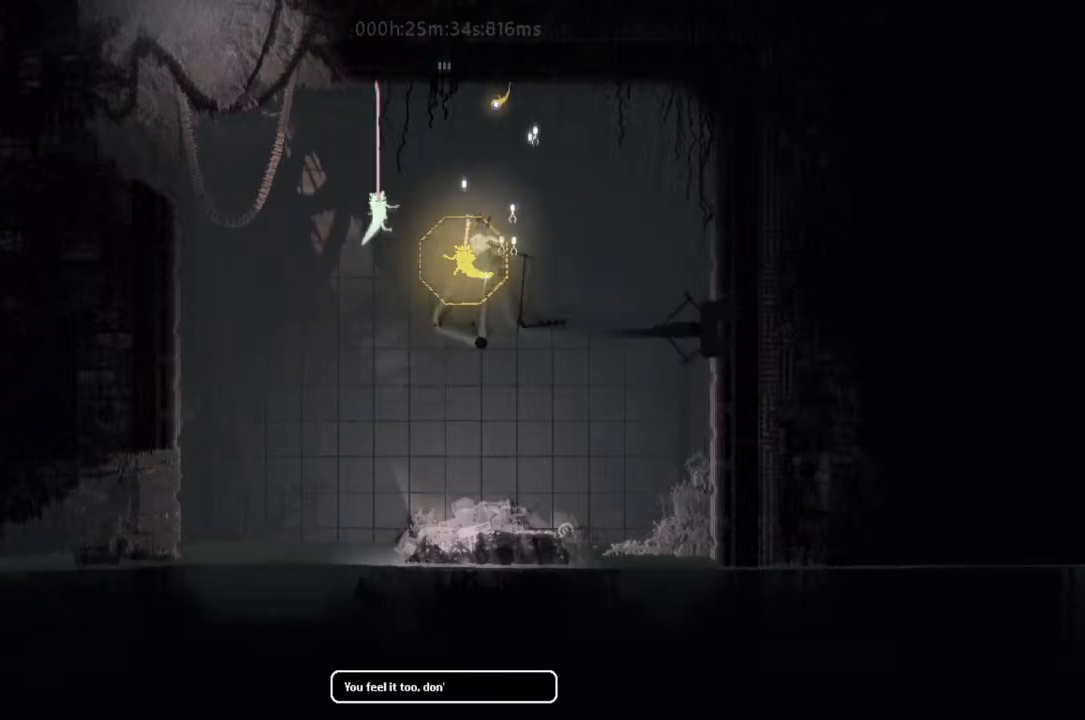
{"keys": ["left", "up"], "events": [[33, "j", "up"], [233, "right", "up"], [333, "j", "down"], [367, "left", "down"], [467, "j", "up"]]}
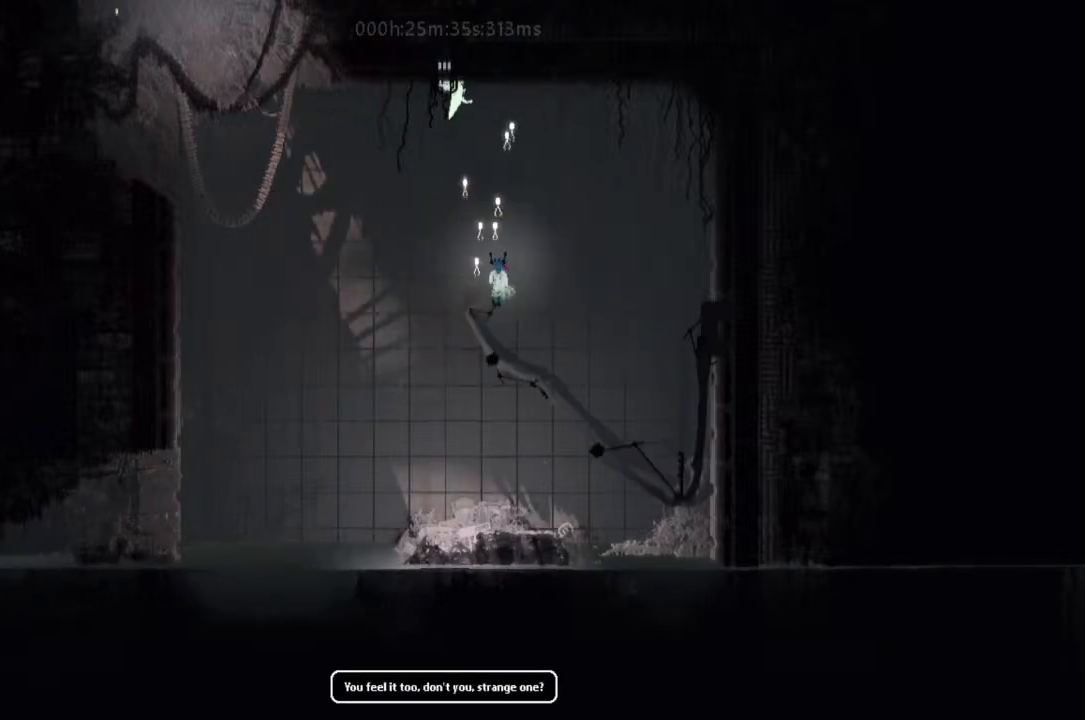
{"keys": ["up"], "events": [[33, "left", "up"]]}
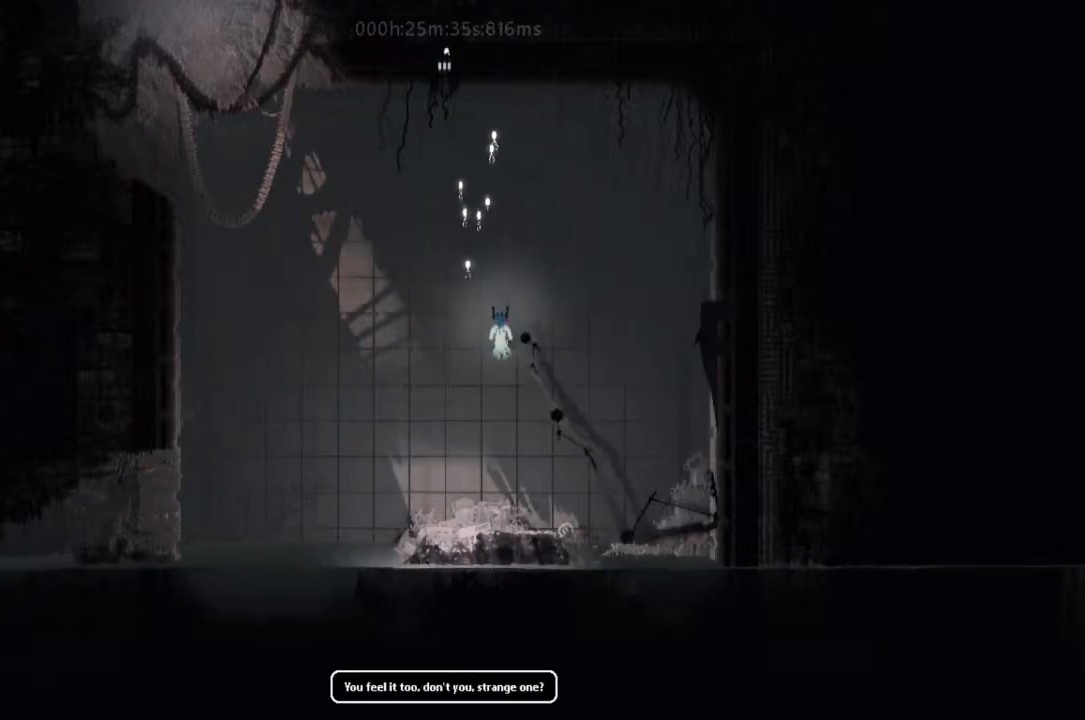
{"keys": ["up"], "events": []}
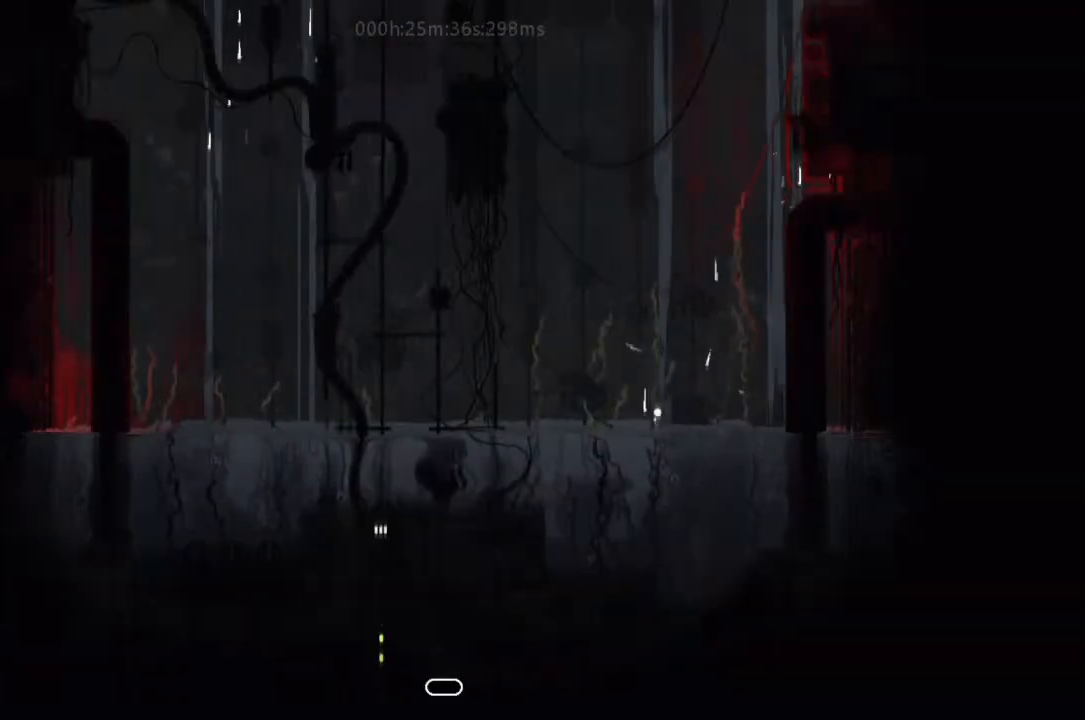
{"keys": ["j", "up"], "events": [[400, "j", "down"]]}
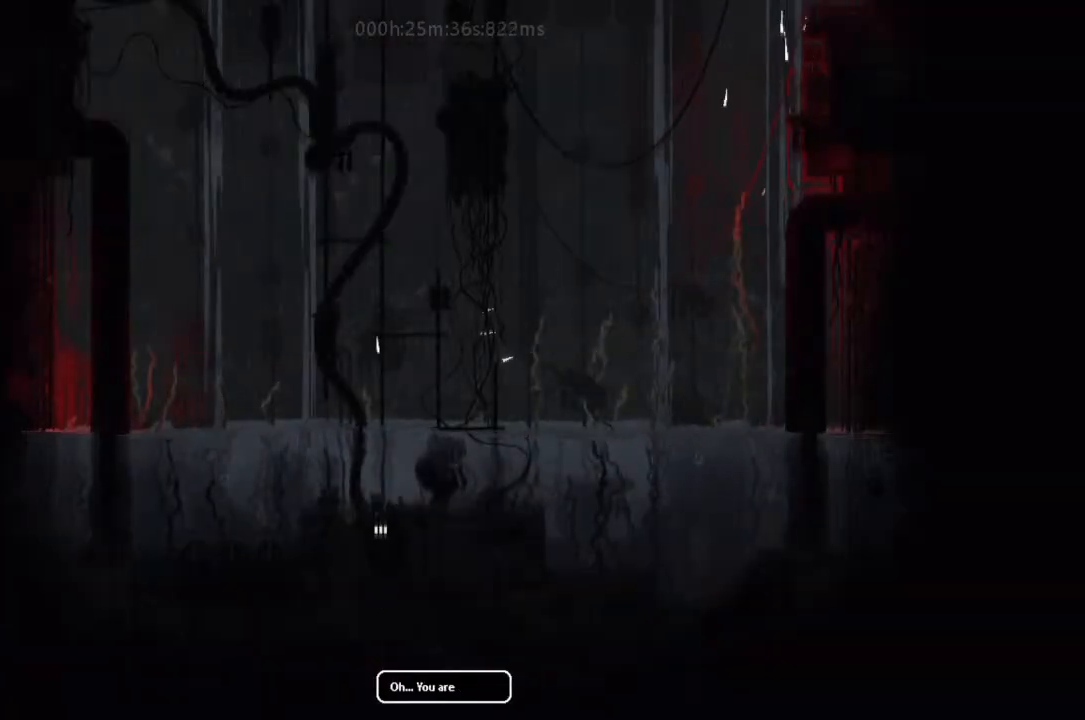
{"keys": ["j", "up"], "events": [[200, "j", "up"], [467, "j", "down"]]}
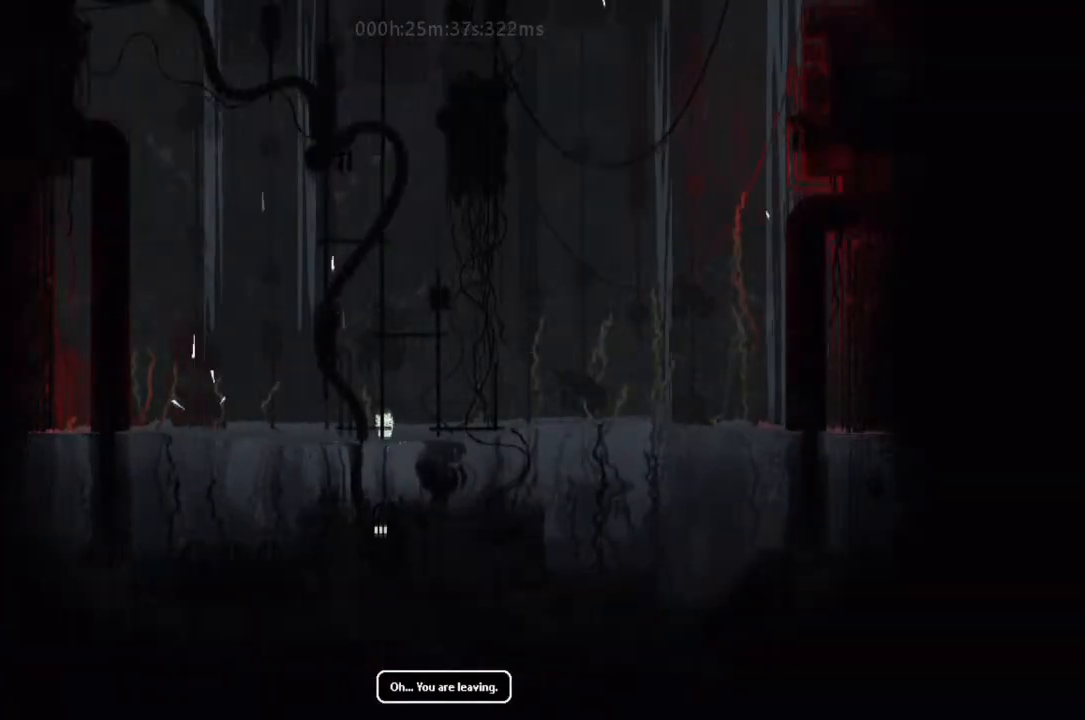
{"keys": ["j"], "events": [[67, "j", "up"], [167, "j", "down"], [167, "up", "up"], [300, "j", "up"], [333, "j", "down"], [467, "j", "up"], [500, "j", "down"]]}
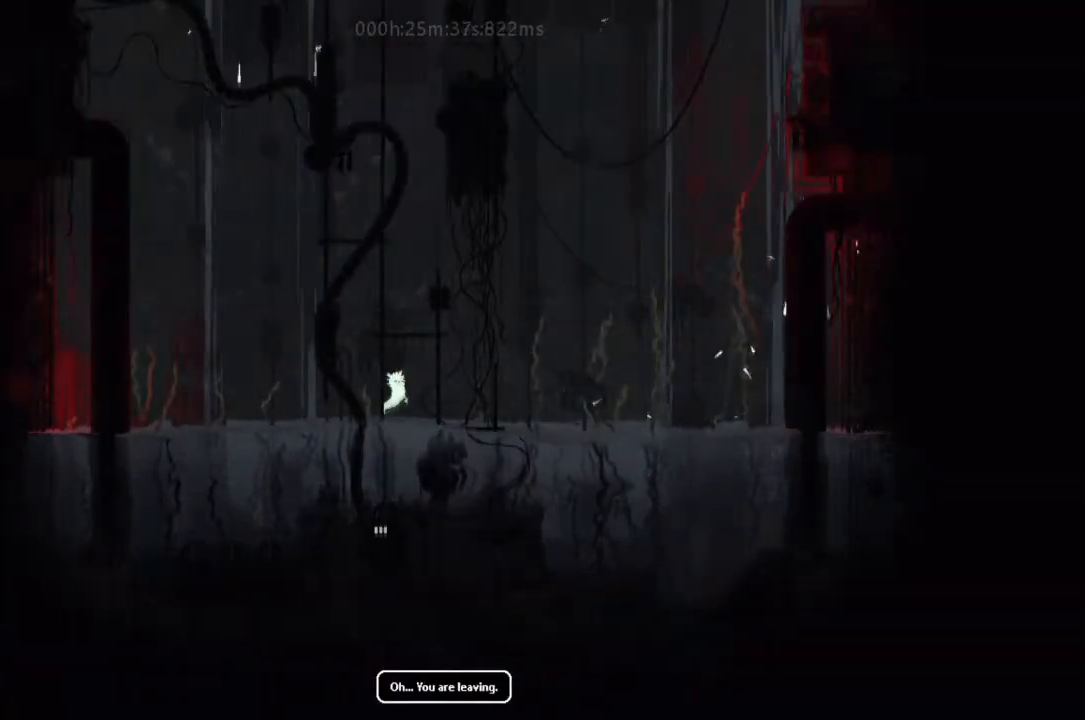
{"keys": ["j"], "events": [[133, "left", "down"], [167, "j", "up"], [167, "left", "up"], [200, "j", "down"], [333, "j", "up"], [400, "j", "down"]]}
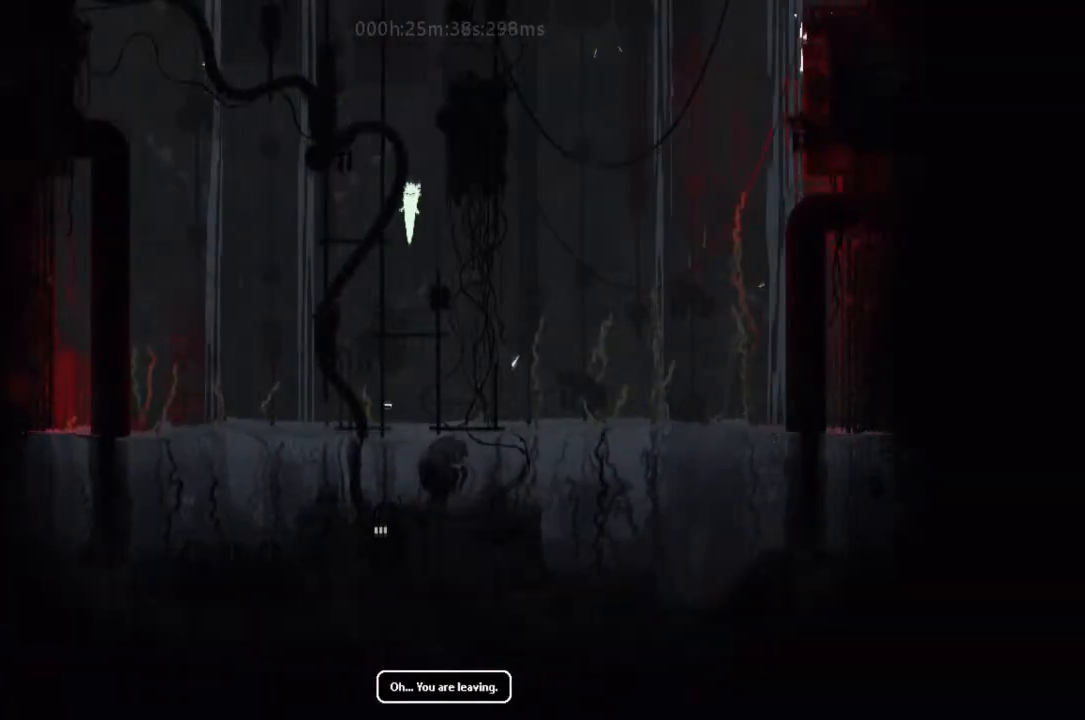
{"keys": ["j"], "events": [[133, "left", "down"], [167, "j", "up"], [200, "left", "up"], [233, "j", "down"], [367, "j", "up"], [467, "j", "down"]]}
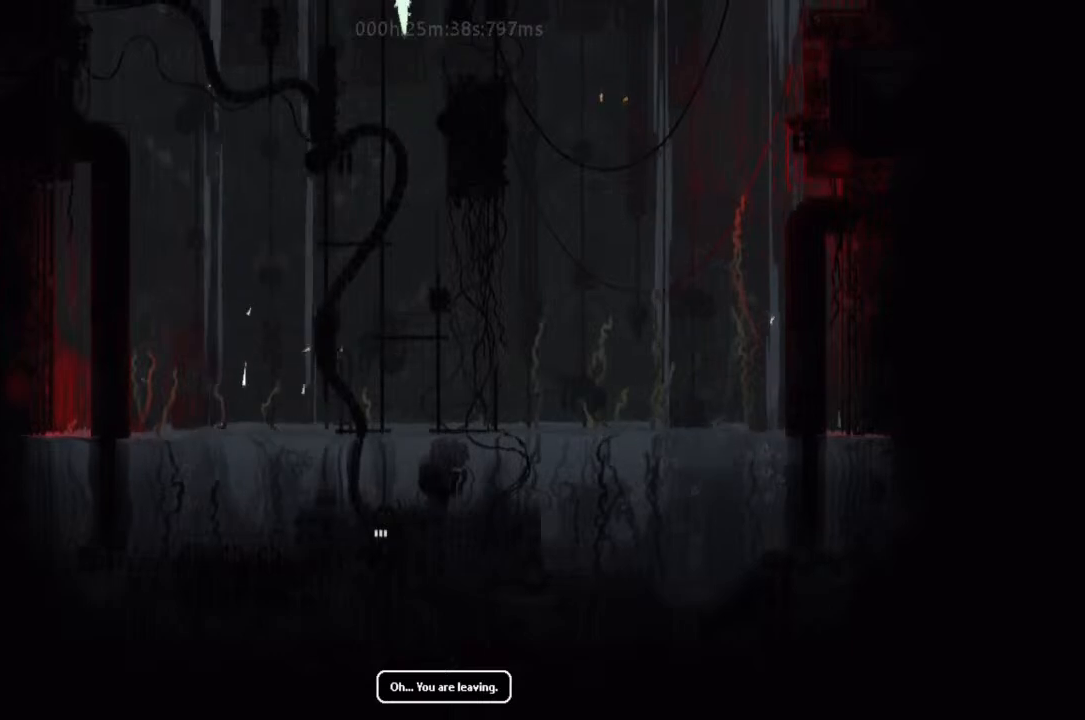
{"keys": ["left"], "events": [[33, "j", "up"], [67, "j", "down"], [67, "left", "down"], [167, "left", "up"], [200, "j", "up"], [233, "j", "down"], [333, "left", "down"], [400, "j", "up"]]}
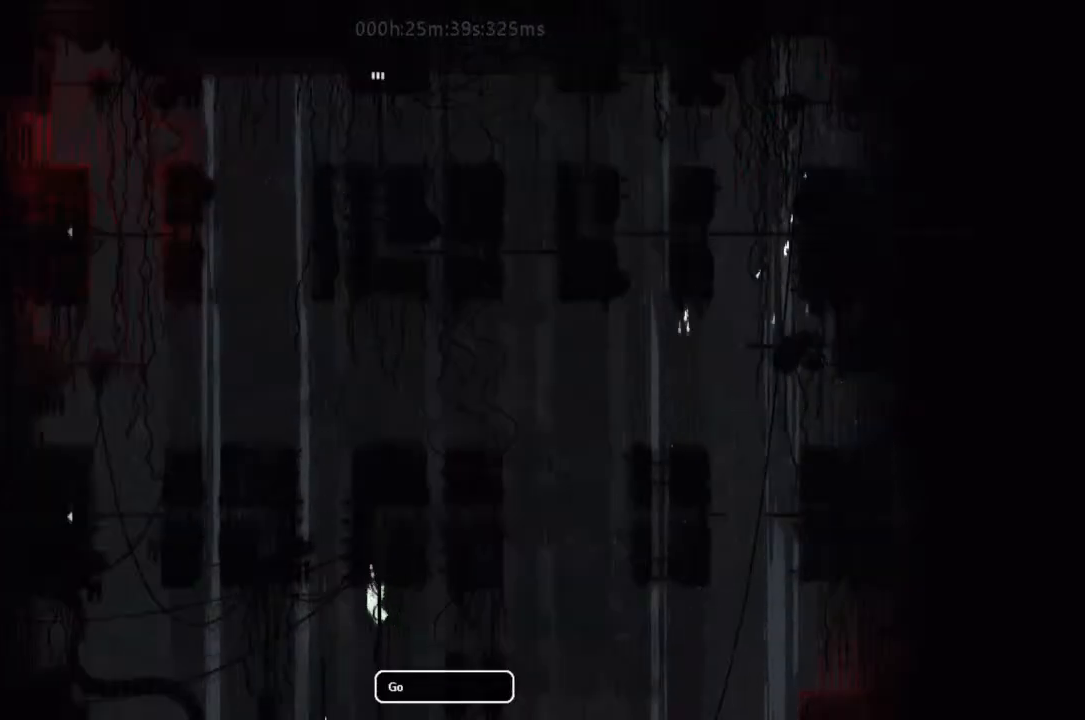
{"keys": ["j", "right"], "events": [[33, "j", "down"], [167, "j", "up"], [300, "j", "down"], [400, "j", "up"], [400, "left", "up"], [400, "right", "down"], [467, "j", "down"]]}
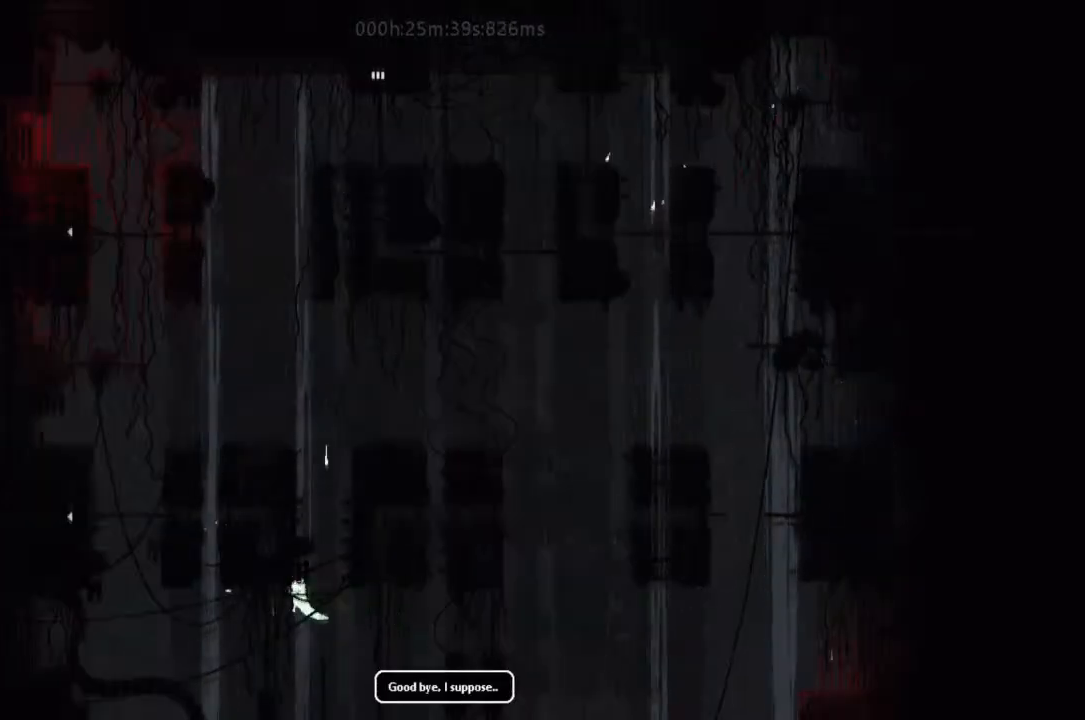
{"keys": ["j", "left"], "events": [[133, "j", "up"], [200, "j", "down"], [333, "left", "down"], [333, "right", "up"], [367, "j", "up"], [467, "j", "down"]]}
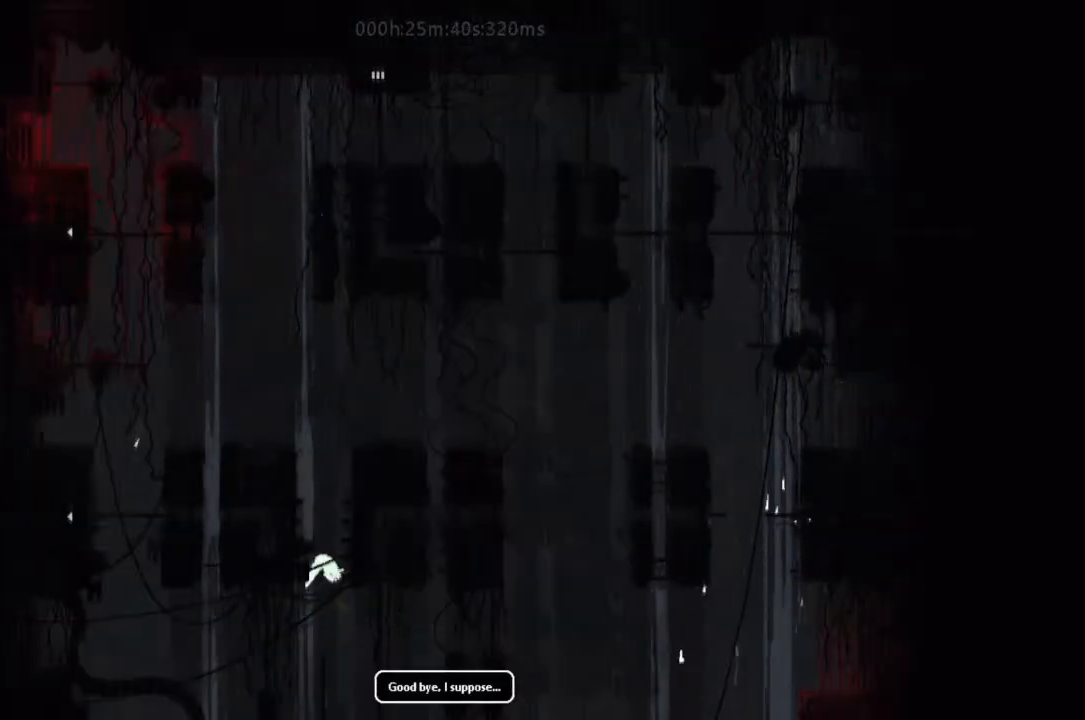
{"keys": [], "events": [[67, "j", "up"], [133, "j", "down"], [200, "left", "up"], [300, "j", "up"], [333, "j", "down"], [333, "left", "down"], [467, "left", "up"], [500, "j", "up"]]}
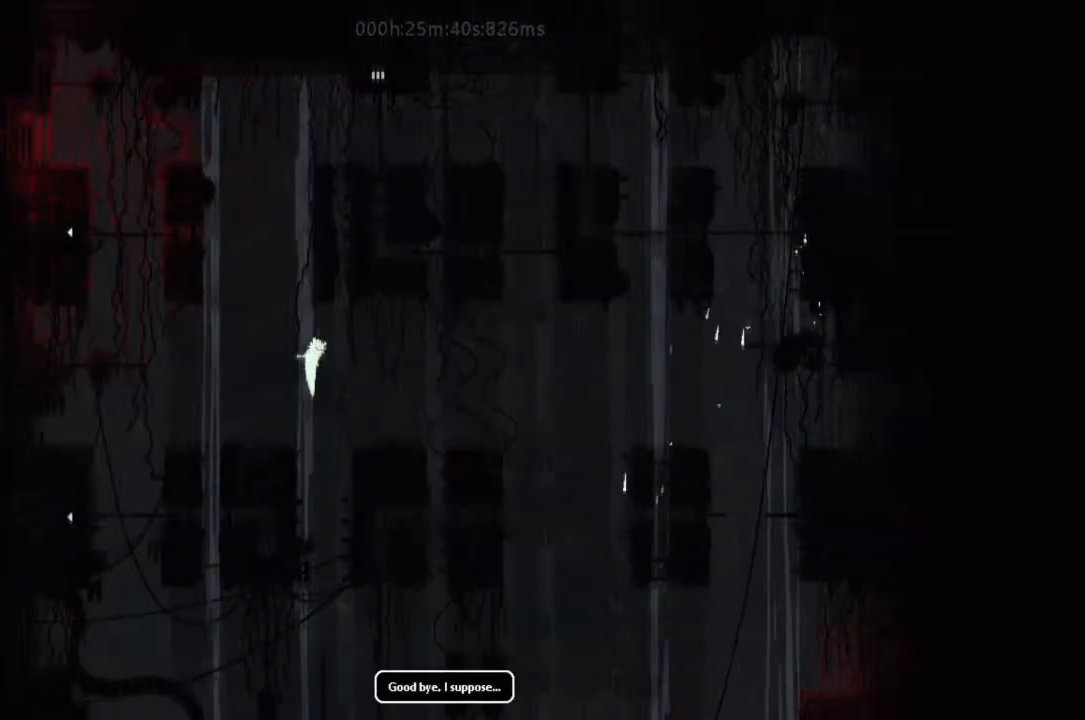
{"keys": [], "events": [[33, "j", "down"], [200, "j", "up"], [300, "j", "down"], [333, "right", "down"], [400, "j", "up"], [467, "right", "up"]]}
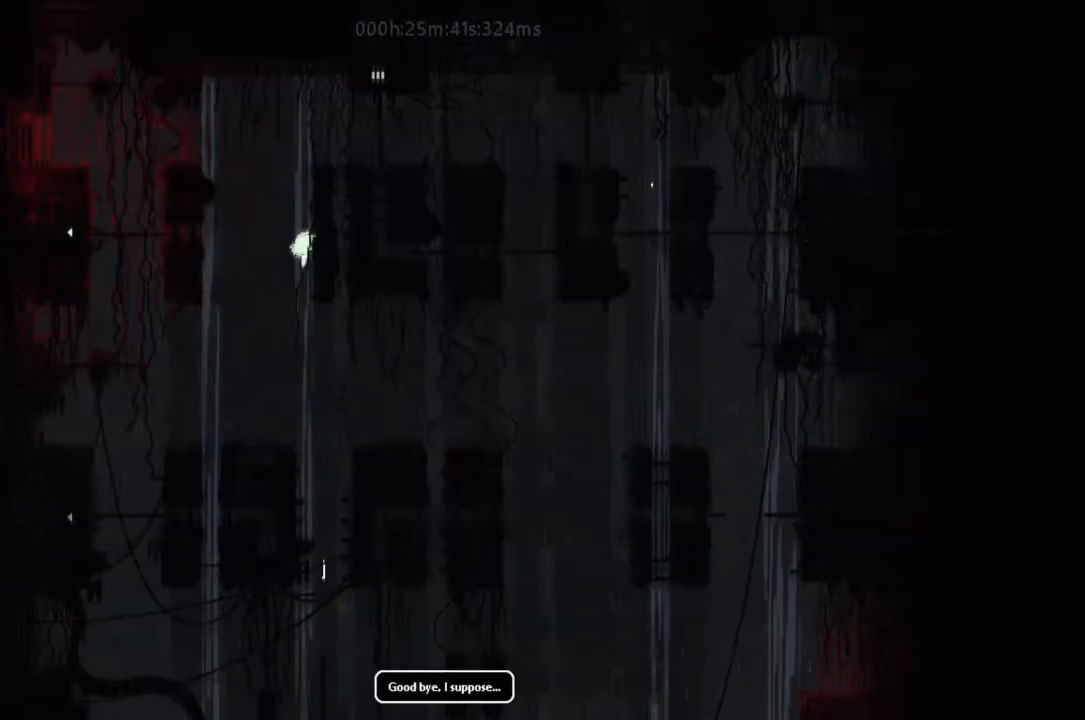
{"keys": ["right"], "events": [[33, "left", "down"], [133, "left", "up"], [133, "right", "down"], [200, "j", "down"], [333, "j", "up"]]}
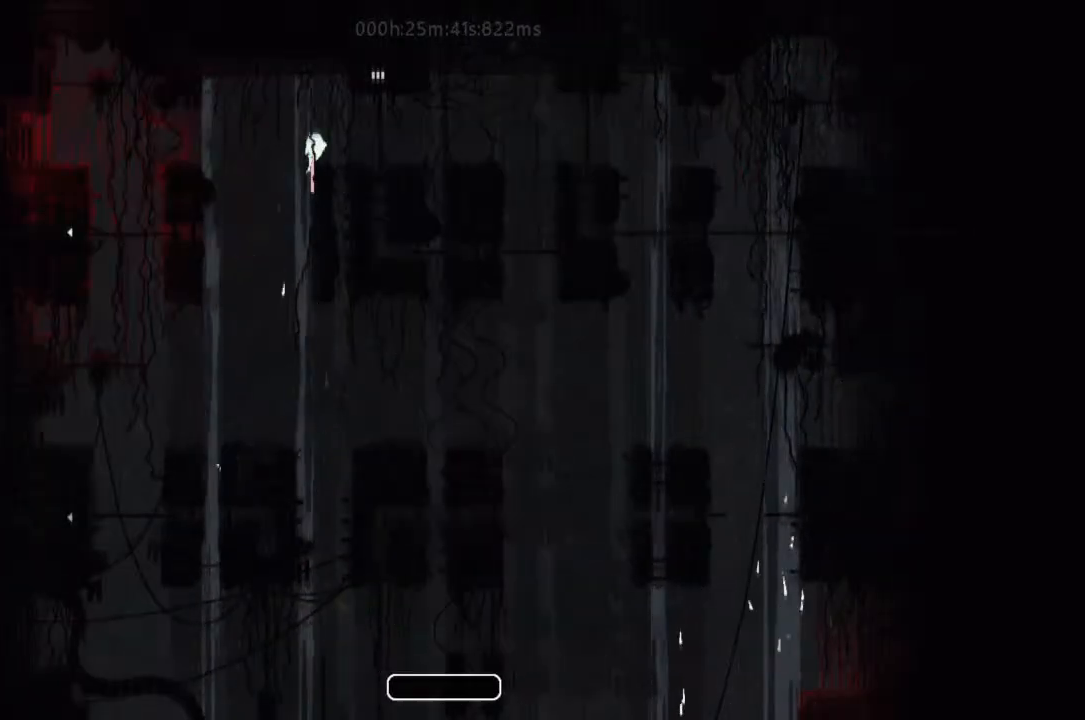
{"keys": ["right", "up"], "events": [[200, "up", "down"], [233, "j", "down"], [367, "j", "up"]]}
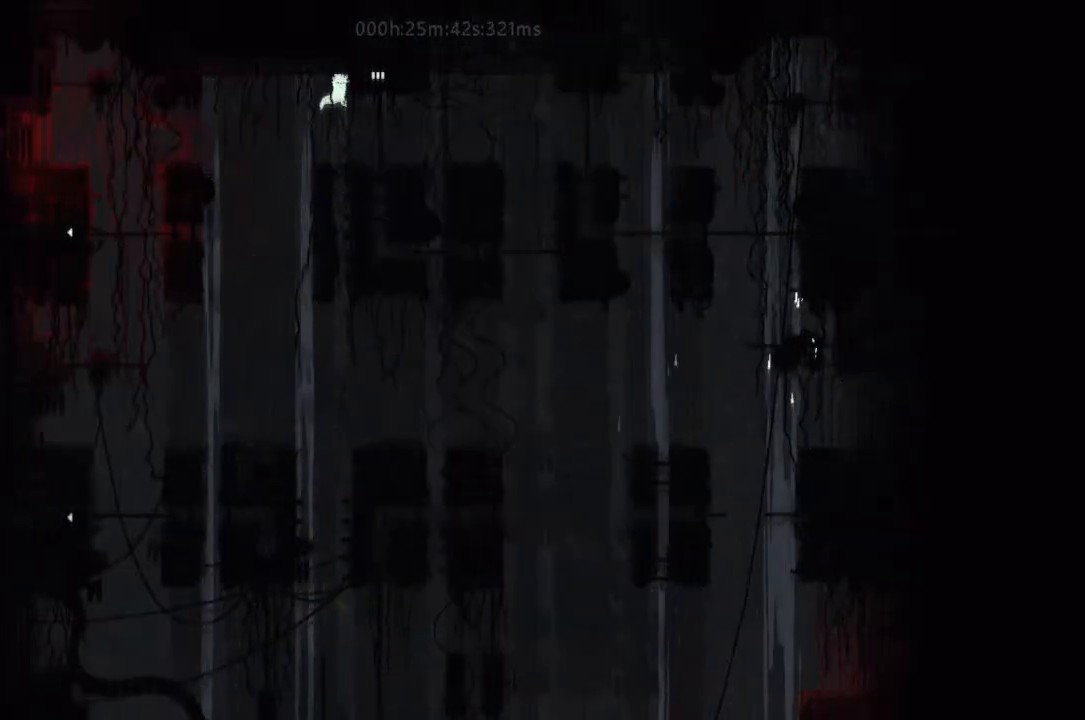
{"keys": ["right", "up"], "events": [[133, "up", "up"], [300, "up", "down"], [400, "up", "up"], [500, "up", "down"]]}
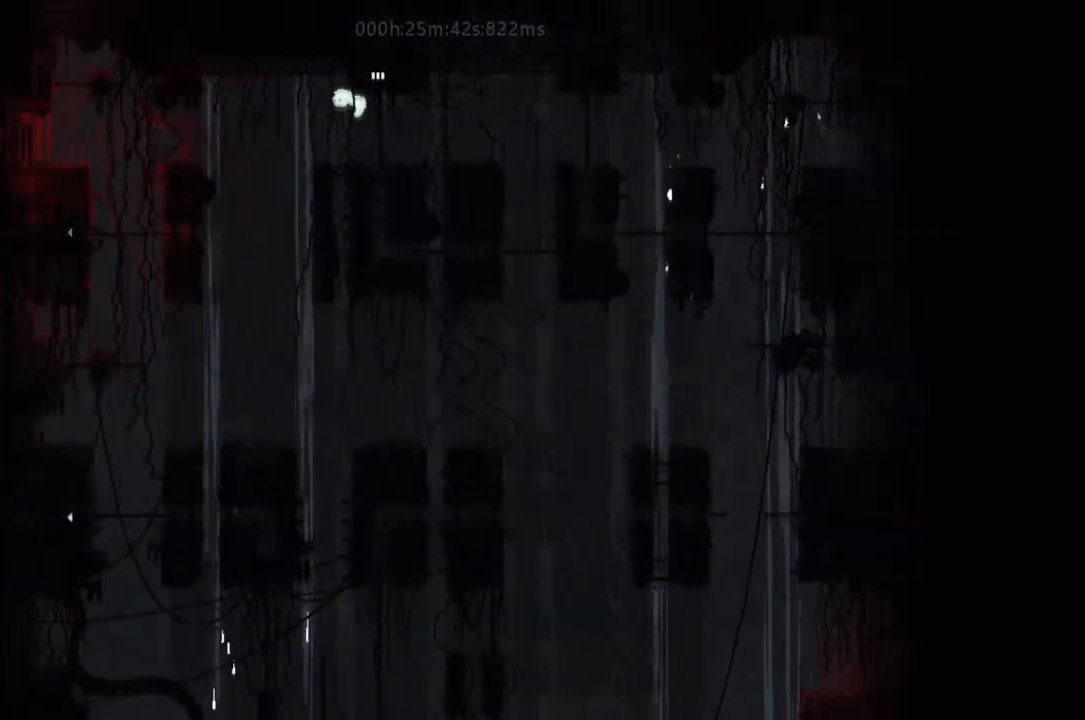
{"keys": ["up"], "events": [[33, "up", "up"], [167, "up", "down"], [233, "up", "up"], [300, "up", "down"], [500, "right", "up"]]}
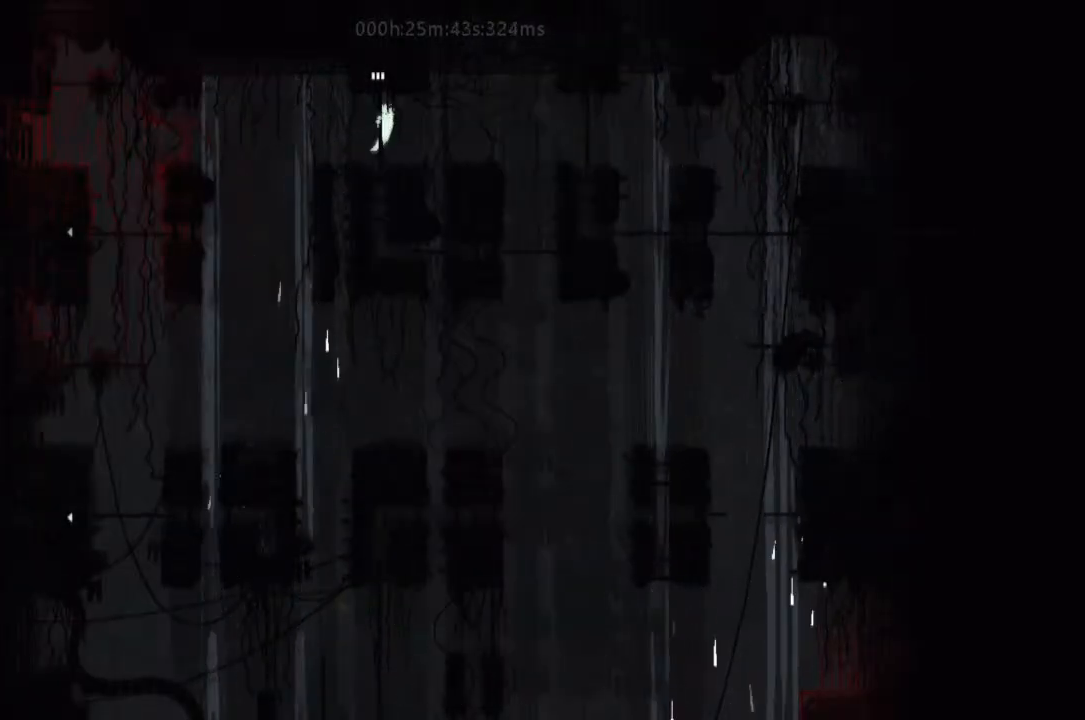
{"keys": ["up"], "events": []}
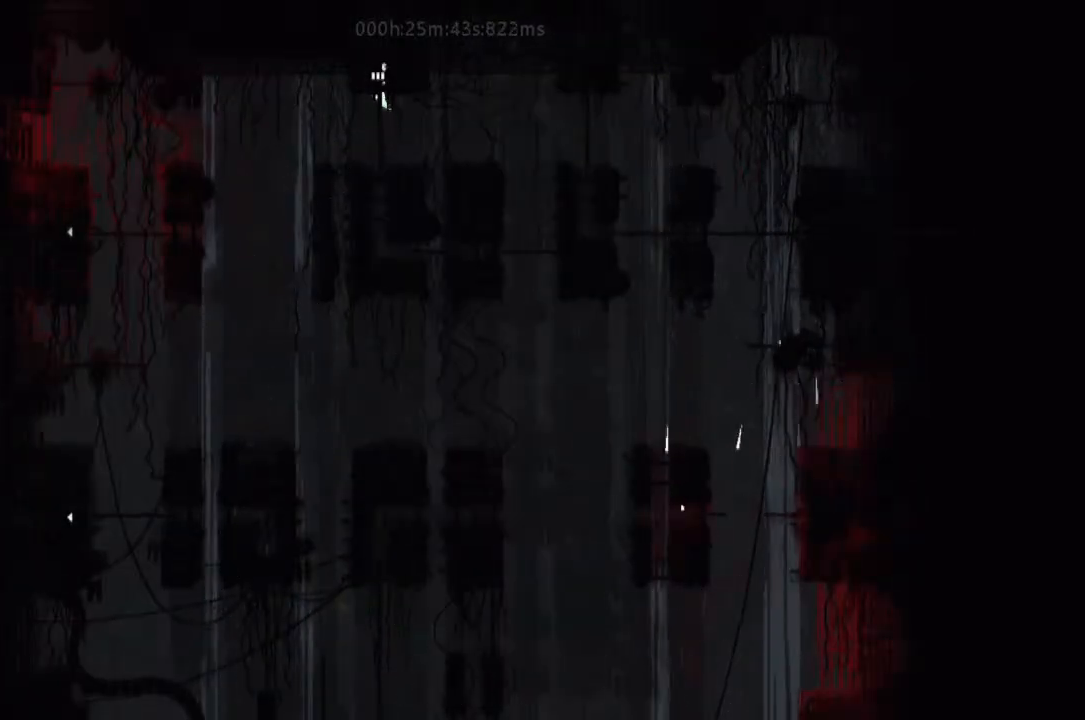
{"keys": ["up"], "events": []}
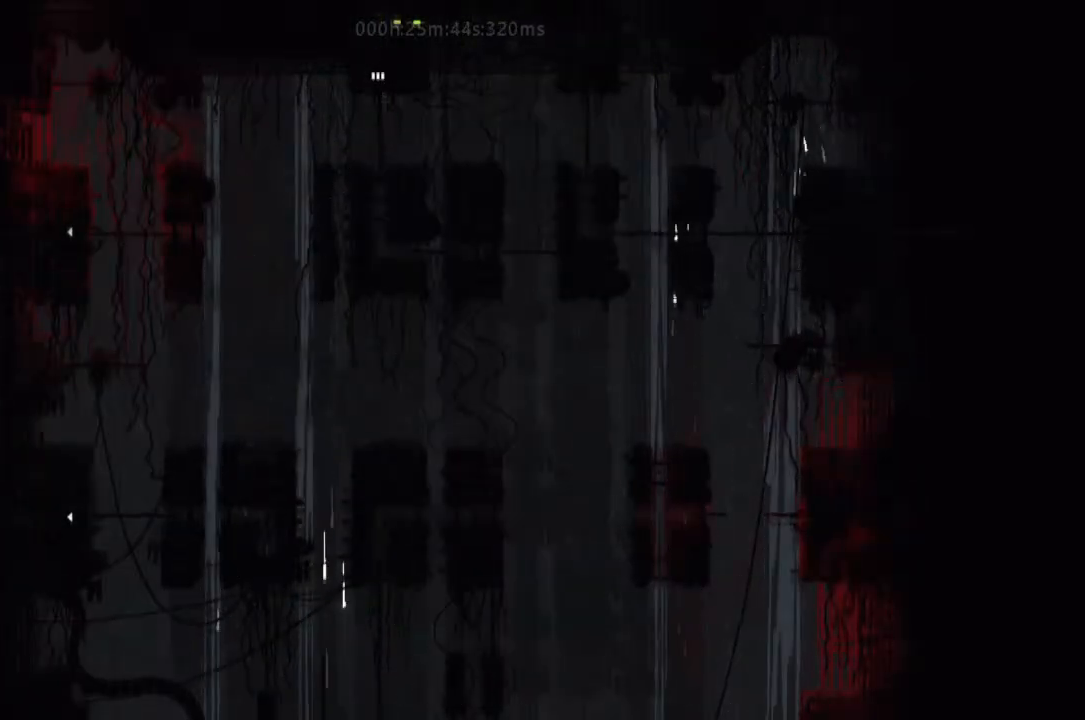
{"keys": ["up"], "events": []}
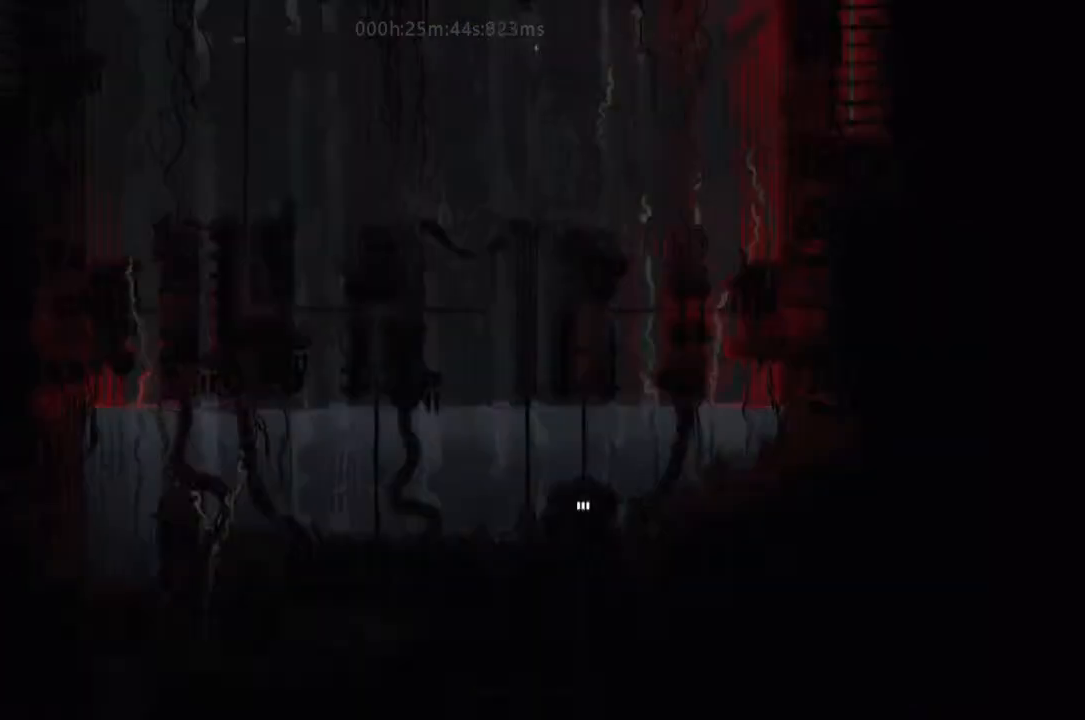
{"keys": ["up"], "events": []}
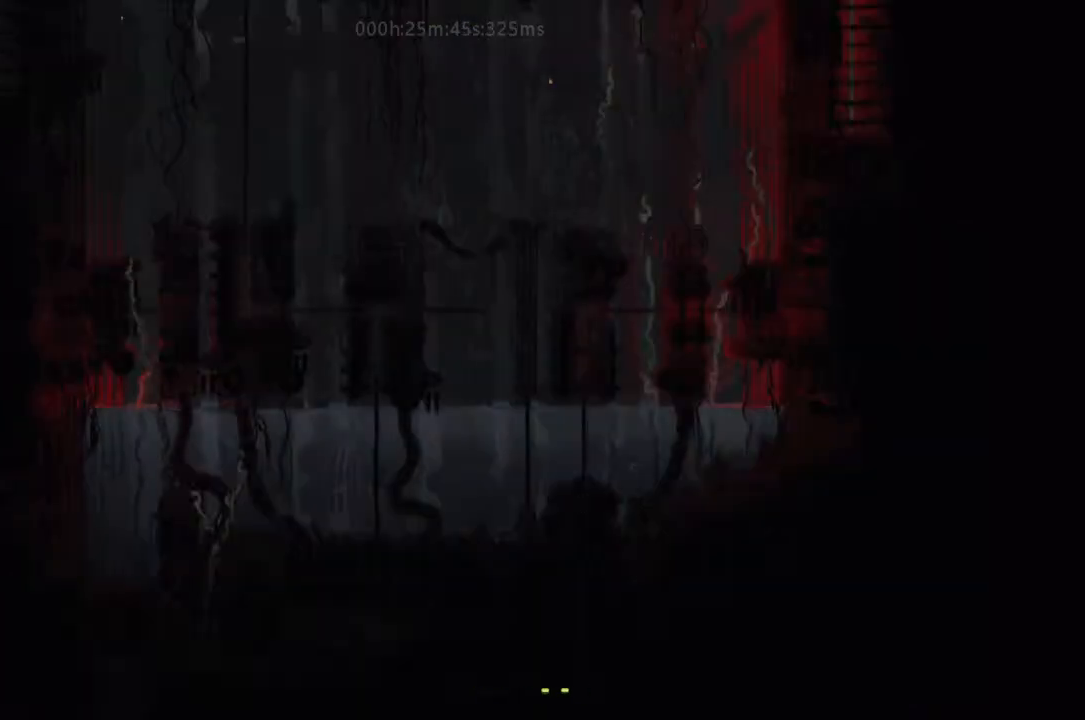
{"keys": ["up"], "events": []}
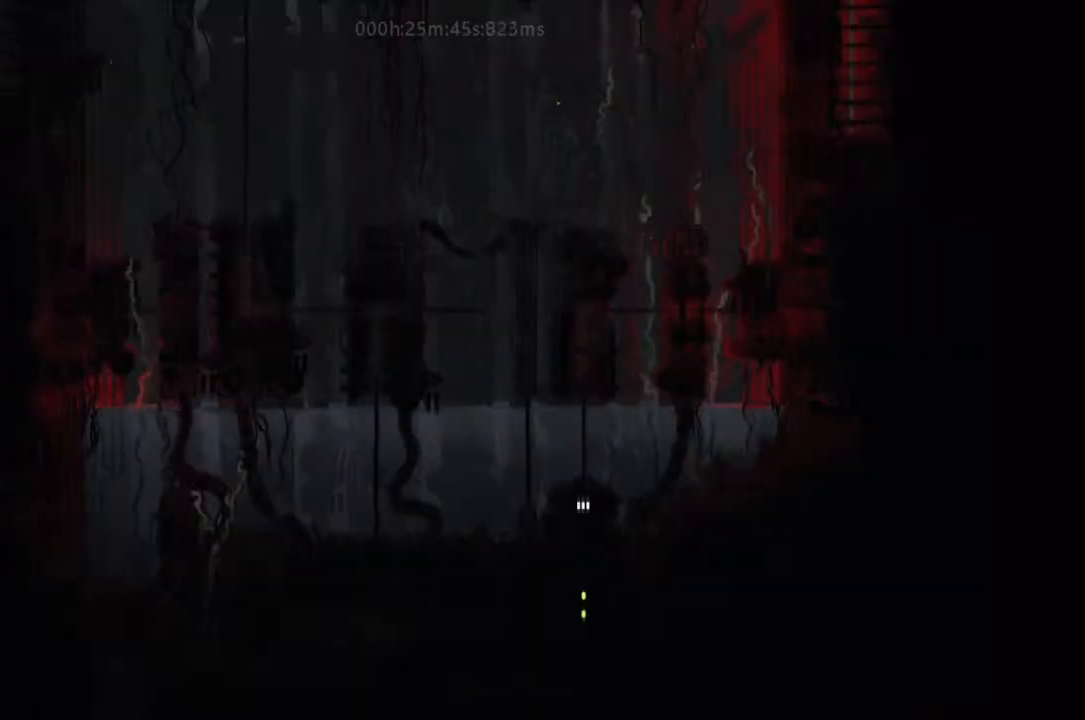
{"keys": ["up"], "events": []}
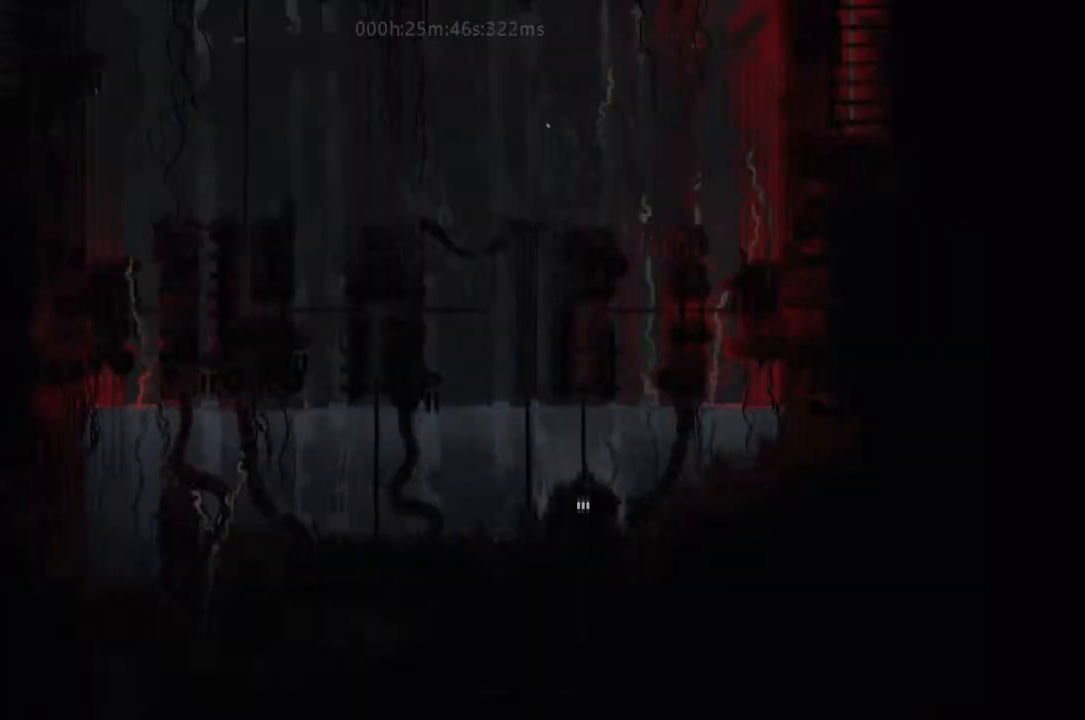
{"keys": ["left"], "events": [[67, "left", "down"], [500, "up", "up"]]}